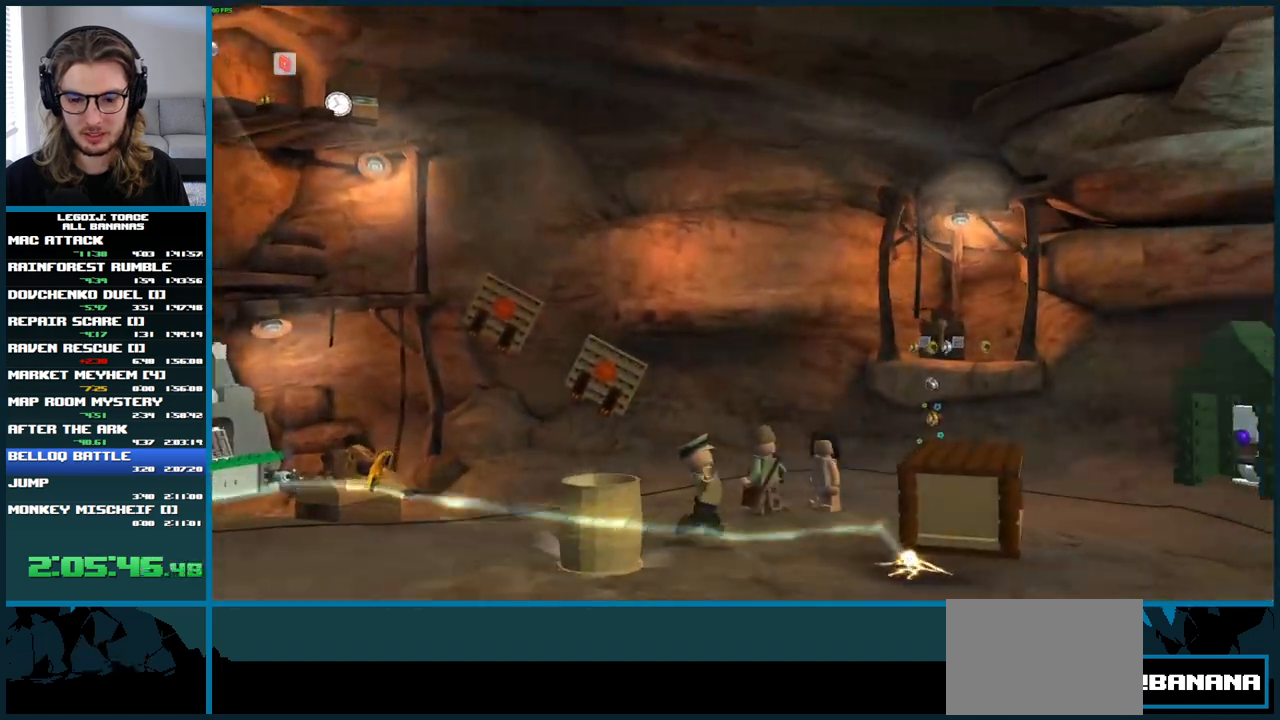
Gameplay with a controller (Xbox layout); each line is a JSON object with the inputs held at the frame after it. "button_events" lists button changes between this image and that frame as [ms after this image, input, new state], when the widget could be followed in between (sticks are given only as held states). Not read: L3 R1 R3.
{"buttons": ["START"], "left_stick": "center", "right_stick": "left", "button_events": [[383, "START", "down"]]}
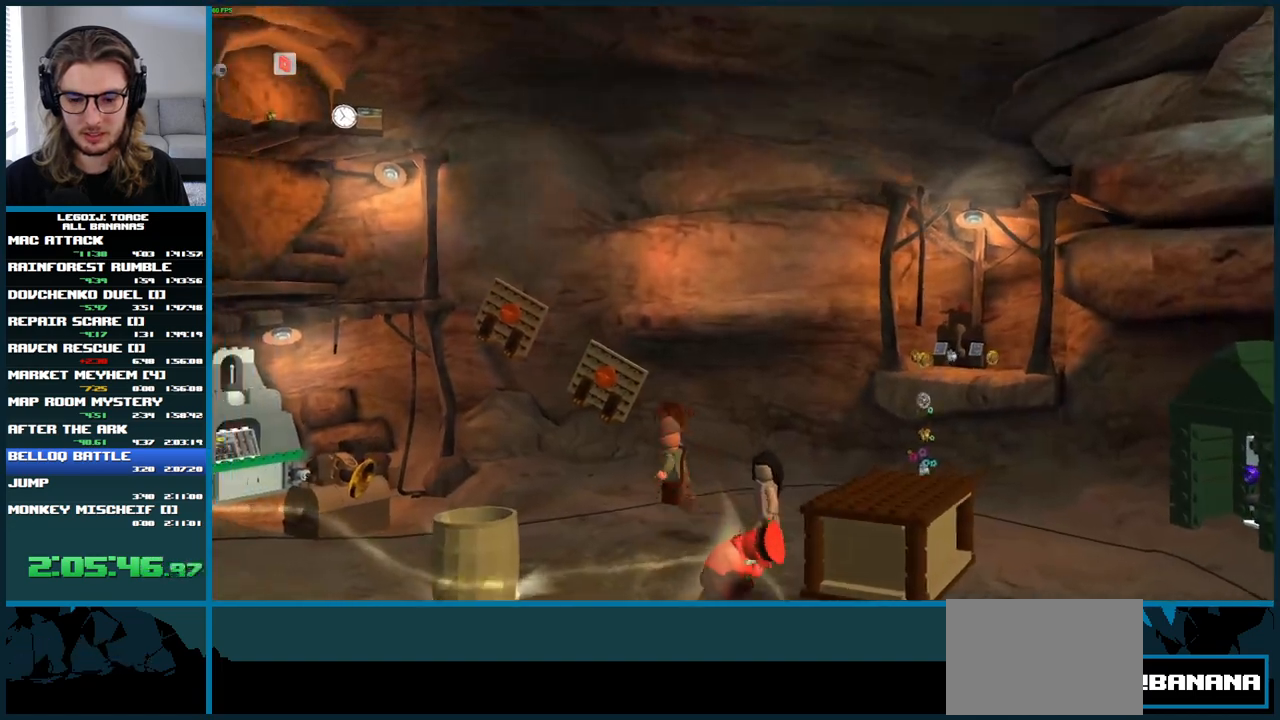
{"buttons": [], "left_stick": "left", "right_stick": "left", "button_events": [[67, "START", "up"]]}
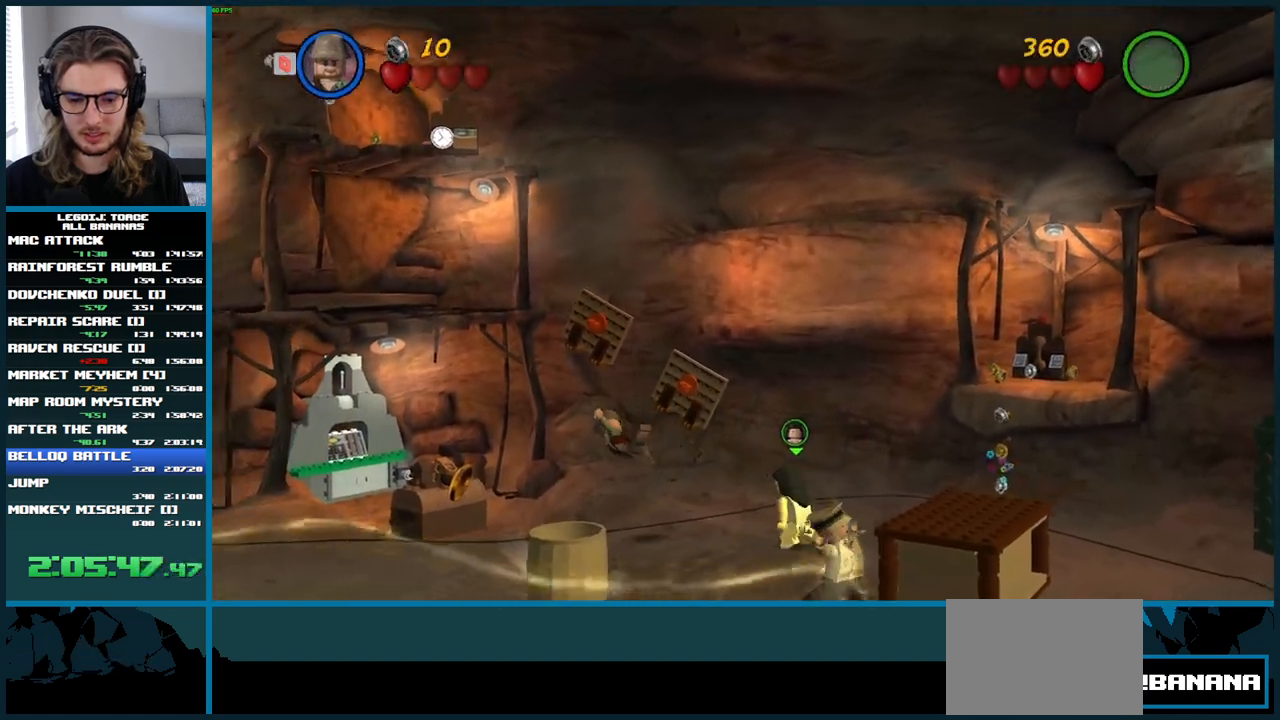
{"buttons": [], "left_stick": "down-left", "right_stick": "left", "button_events": []}
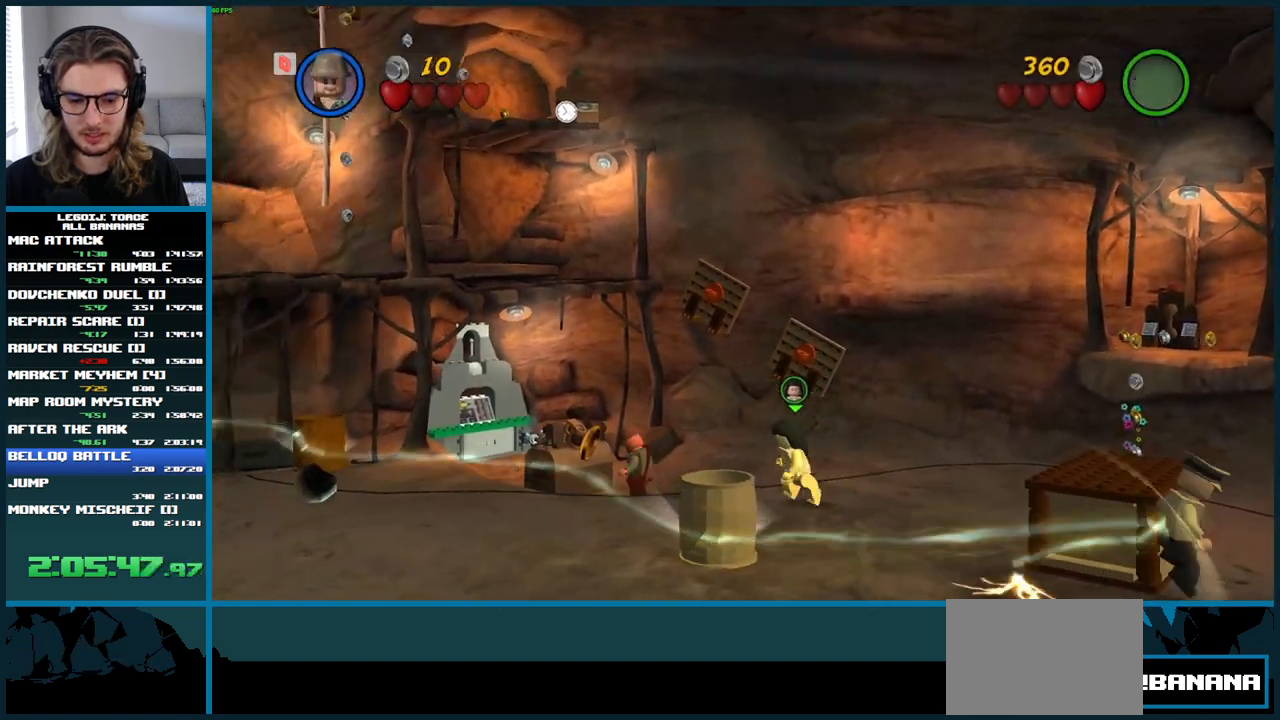
{"buttons": [], "left_stick": "center", "right_stick": "left", "button_events": []}
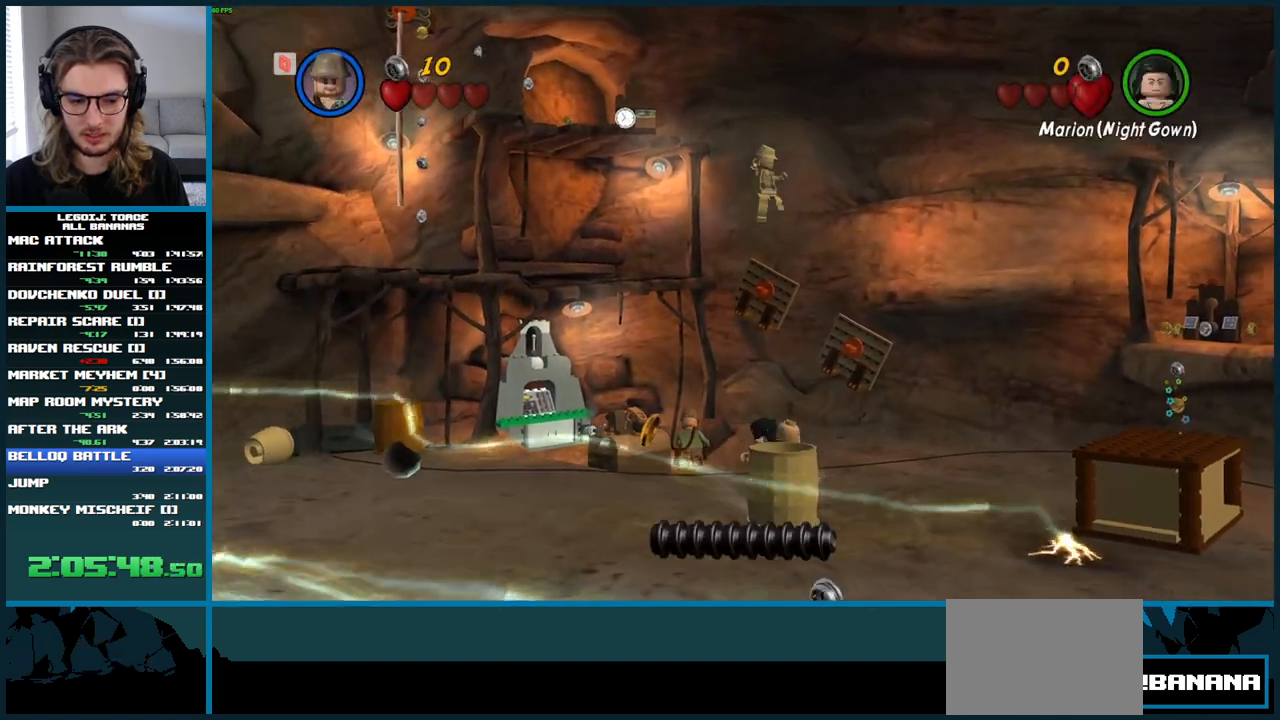
{"buttons": [], "left_stick": "center", "right_stick": "left", "button_events": []}
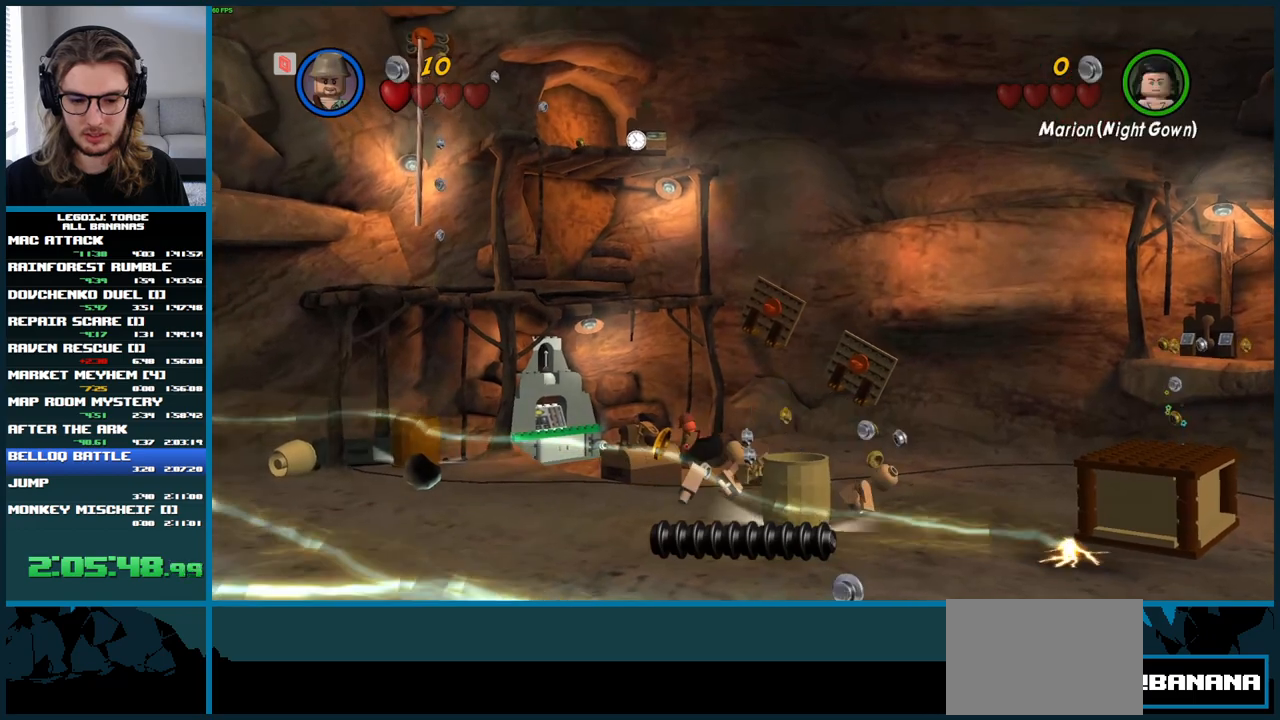
{"buttons": [], "left_stick": "center", "right_stick": "left", "button_events": []}
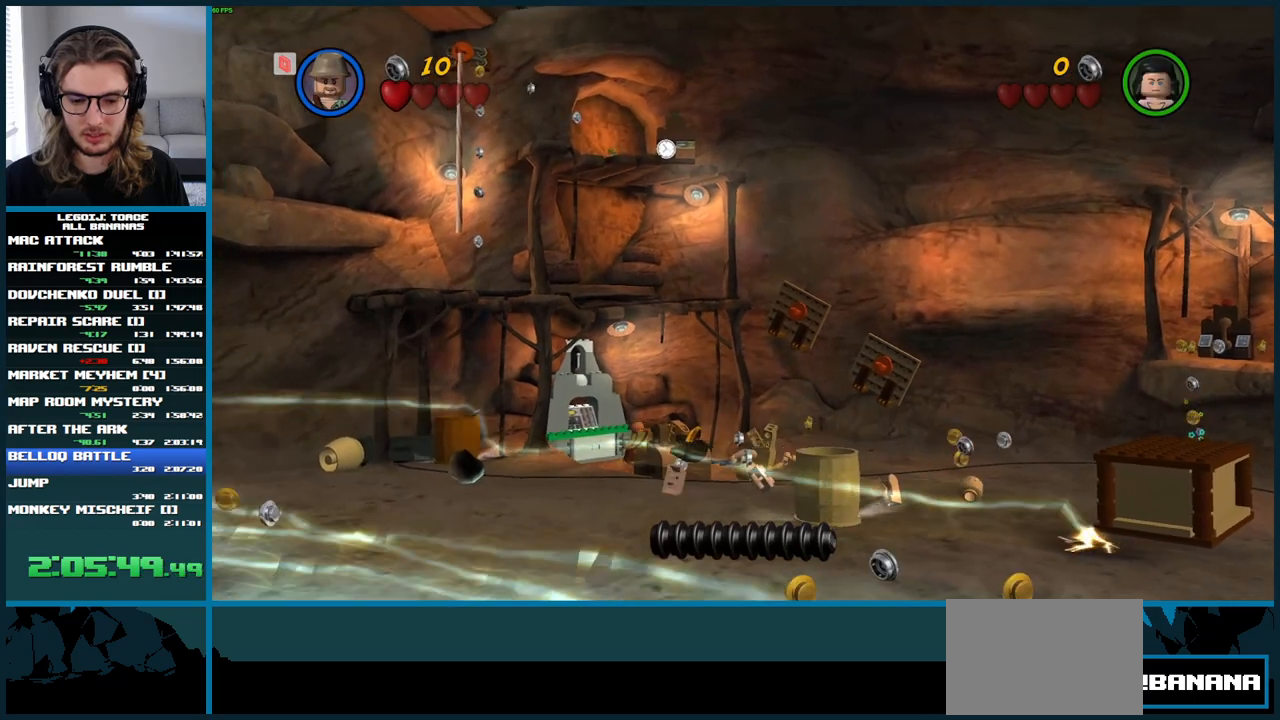
{"buttons": [], "left_stick": "center", "right_stick": "left", "button_events": []}
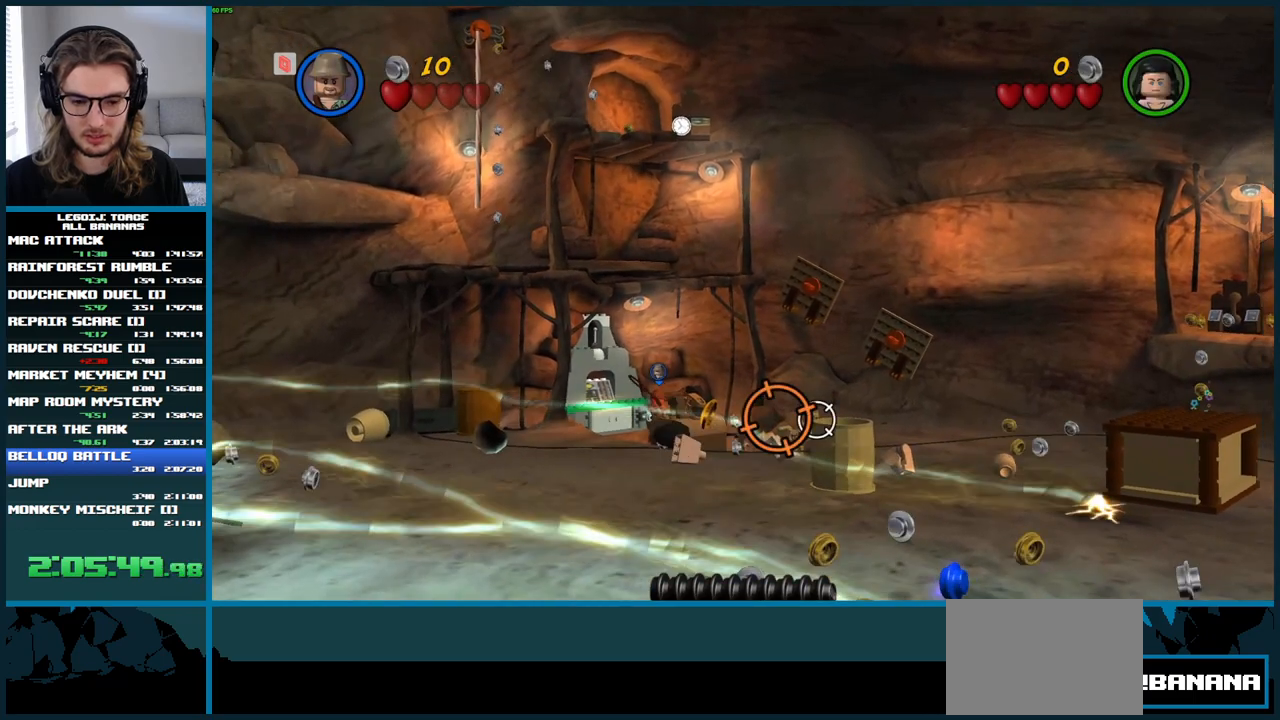
{"buttons": [], "left_stick": "center", "right_stick": "left", "button_events": []}
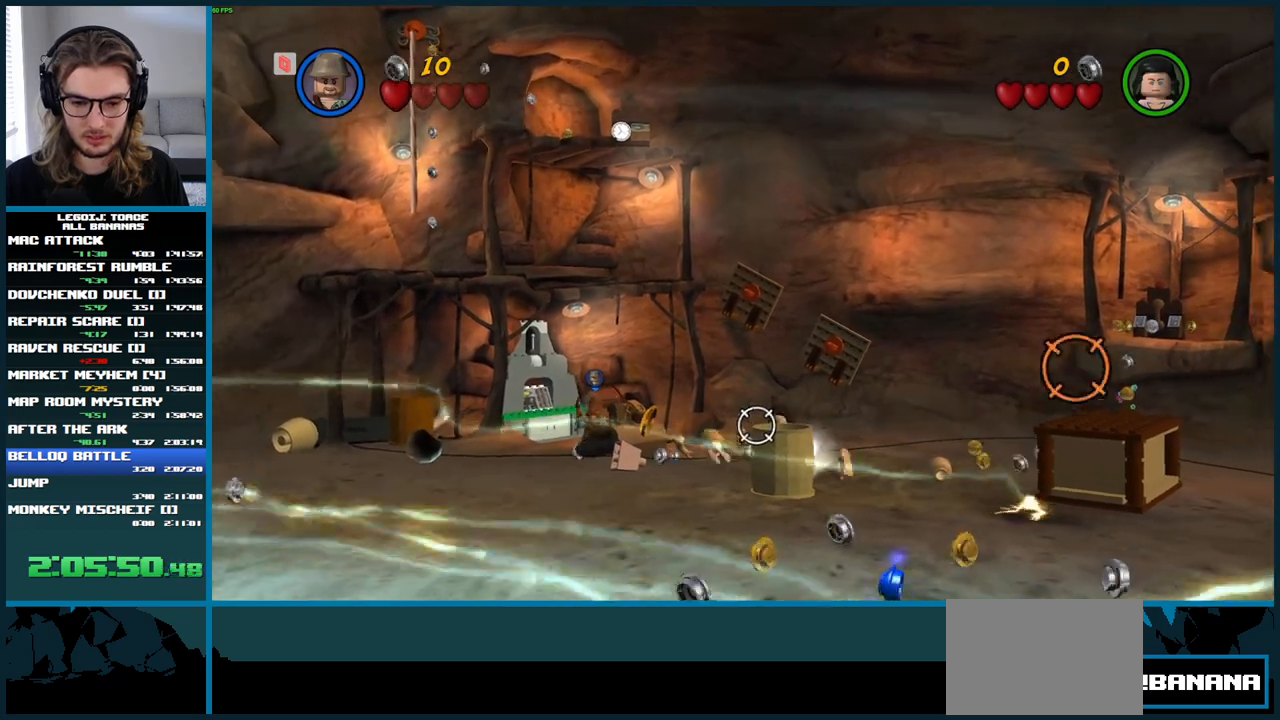
{"buttons": [], "left_stick": "center", "right_stick": "left", "button_events": []}
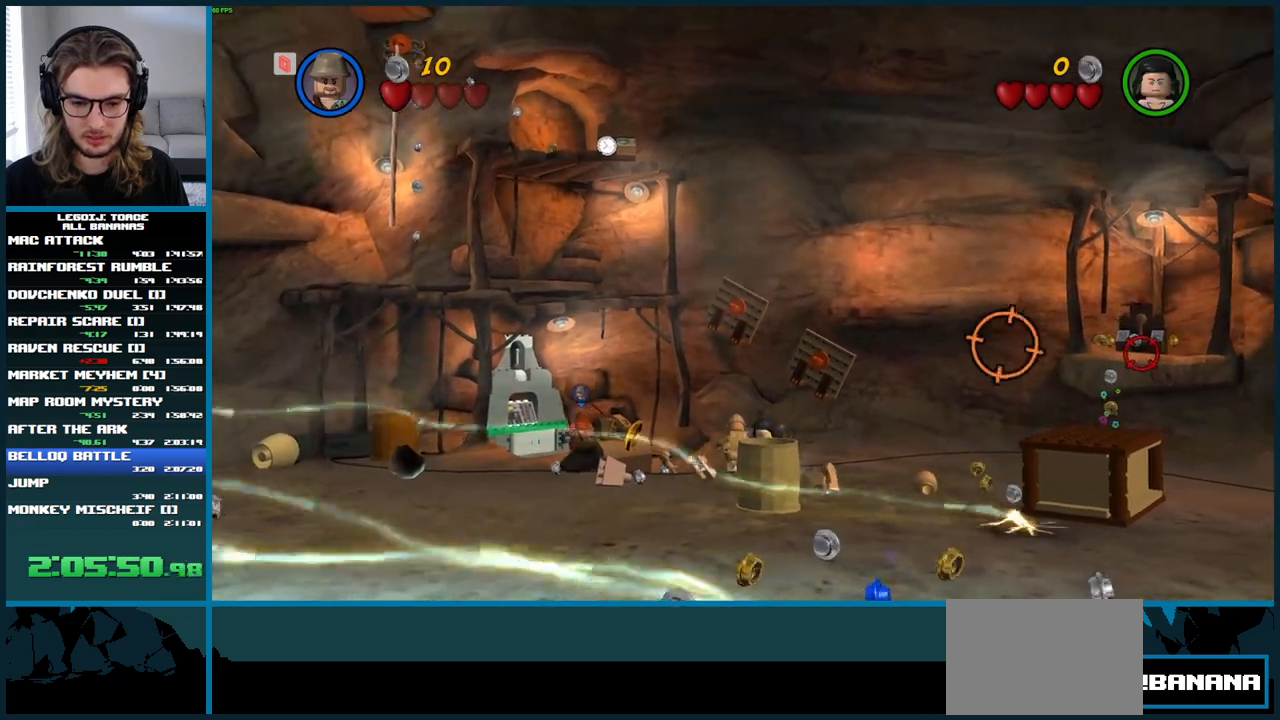
{"buttons": [], "left_stick": "center", "right_stick": "left", "button_events": []}
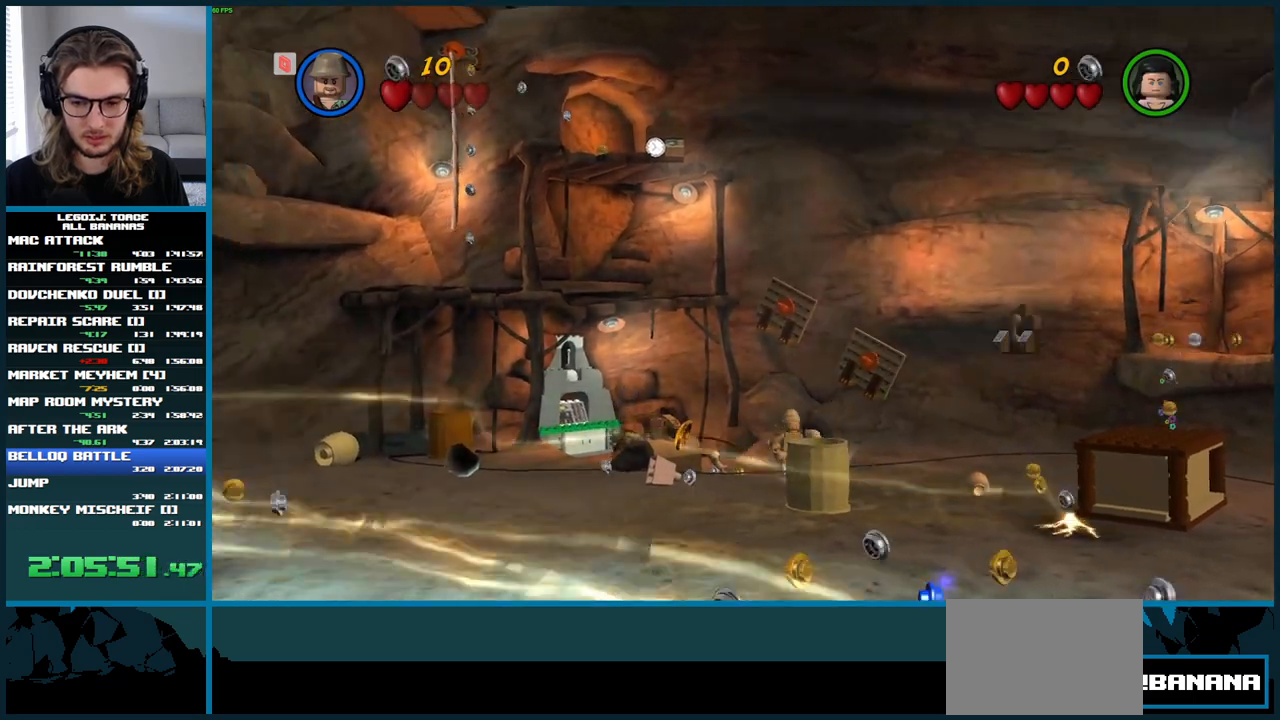
{"buttons": [], "left_stick": "center", "right_stick": "left", "button_events": []}
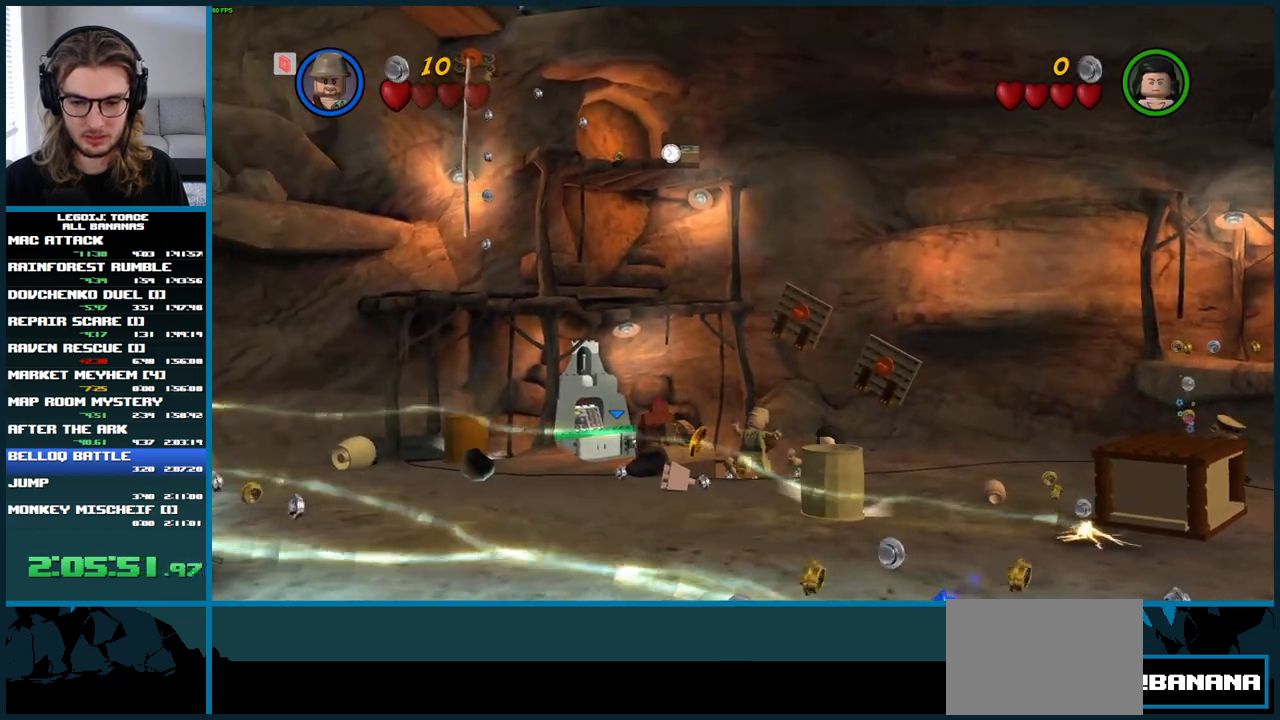
{"buttons": [], "left_stick": "down-left", "right_stick": "left", "button_events": []}
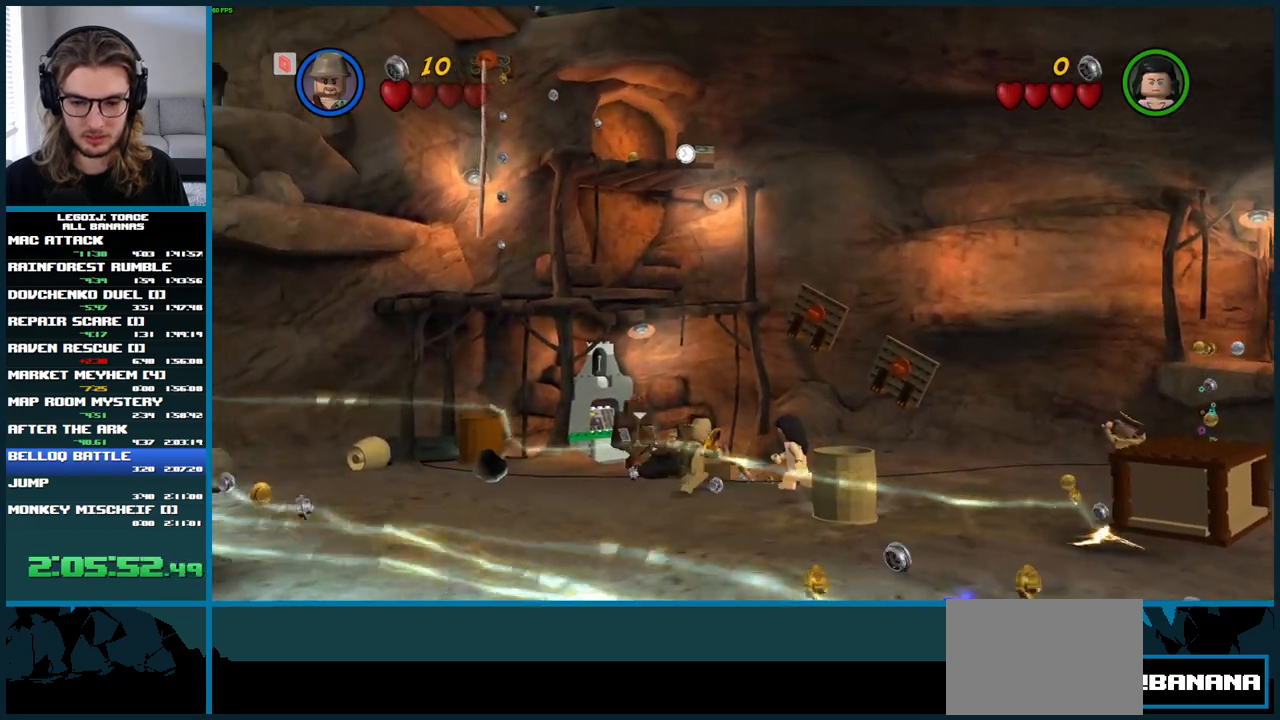
{"buttons": ["A"], "left_stick": "down-left", "right_stick": "up-left", "button_events": [[450, "A", "down"]]}
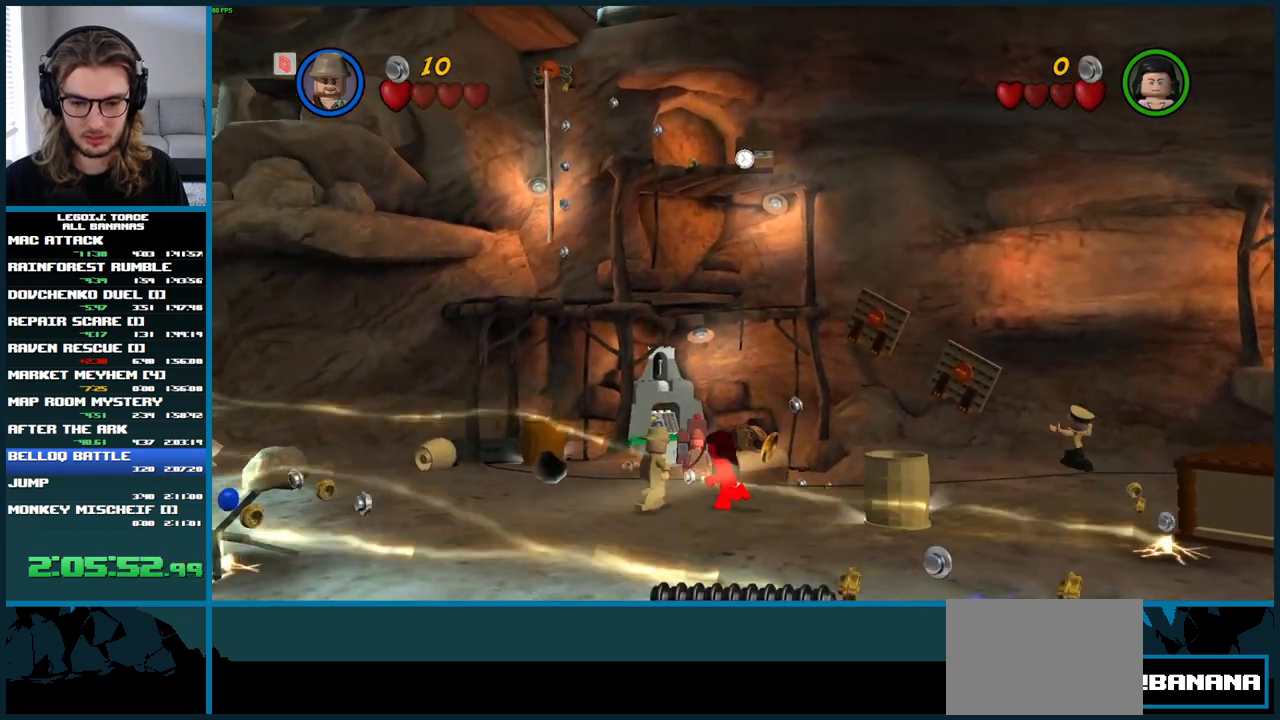
{"buttons": ["A"], "left_stick": "down", "right_stick": "up-left", "button_events": []}
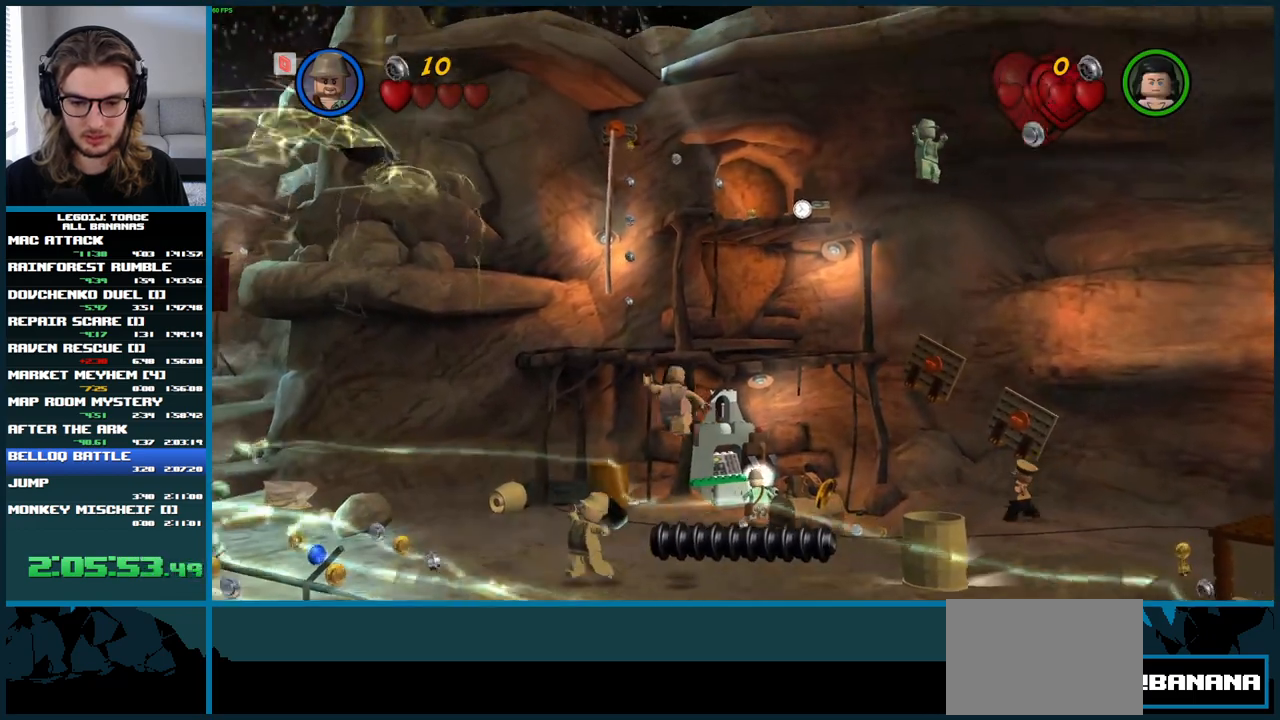
{"buttons": [], "left_stick": "down-left", "right_stick": "up-left", "button_events": [[117, "A", "up"]]}
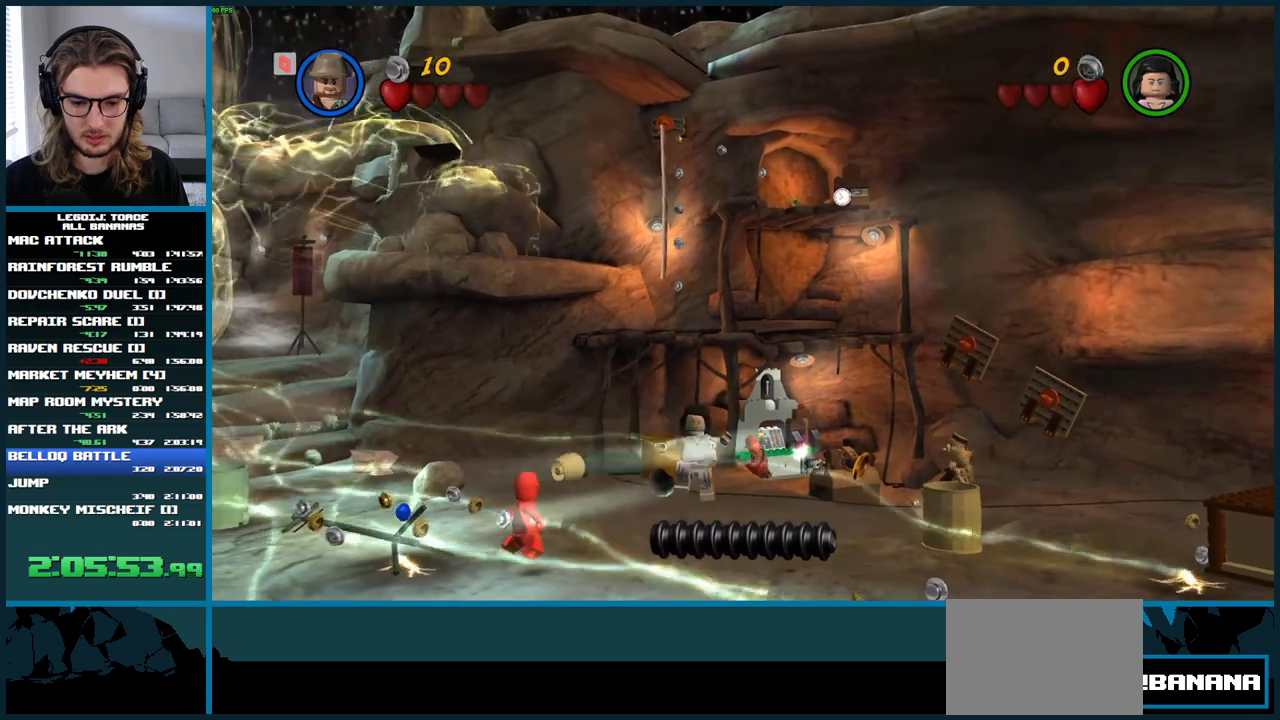
{"buttons": [], "left_stick": "down-left", "right_stick": "up-left", "button_events": [[133, "A", "down"], [450, "A", "up"]]}
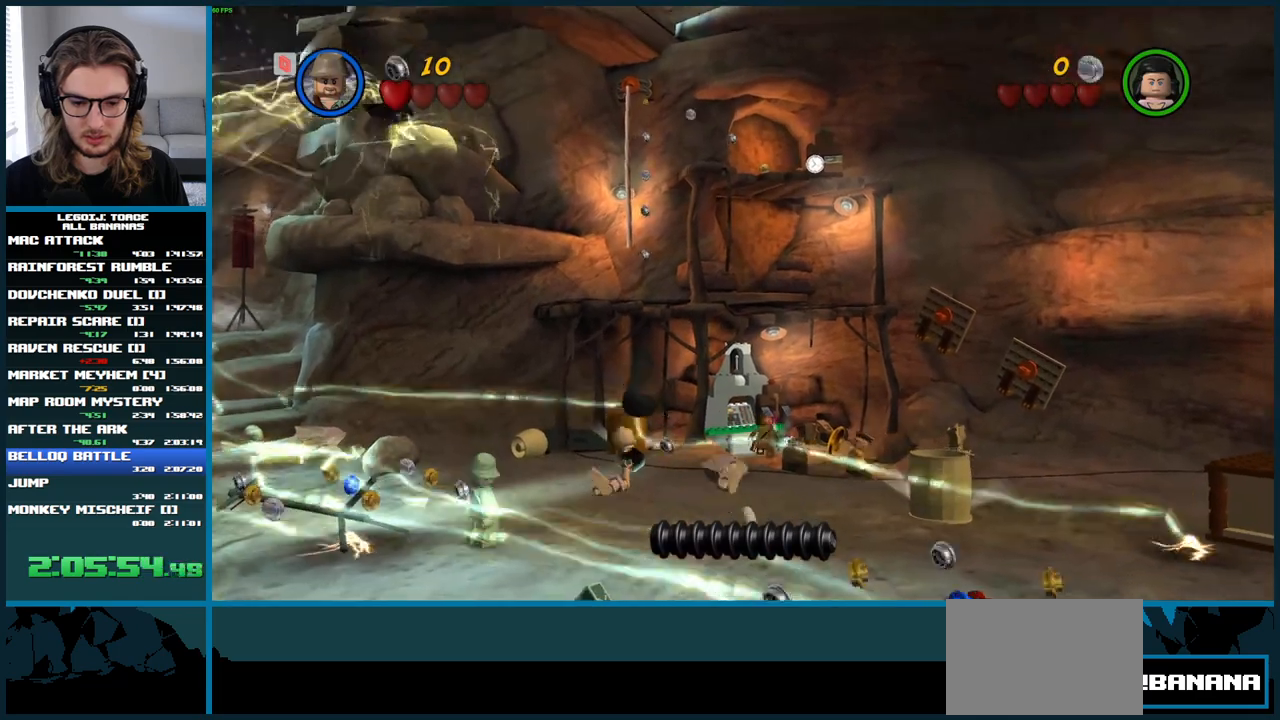
{"buttons": [], "left_stick": "down-left", "right_stick": "up-left", "button_events": []}